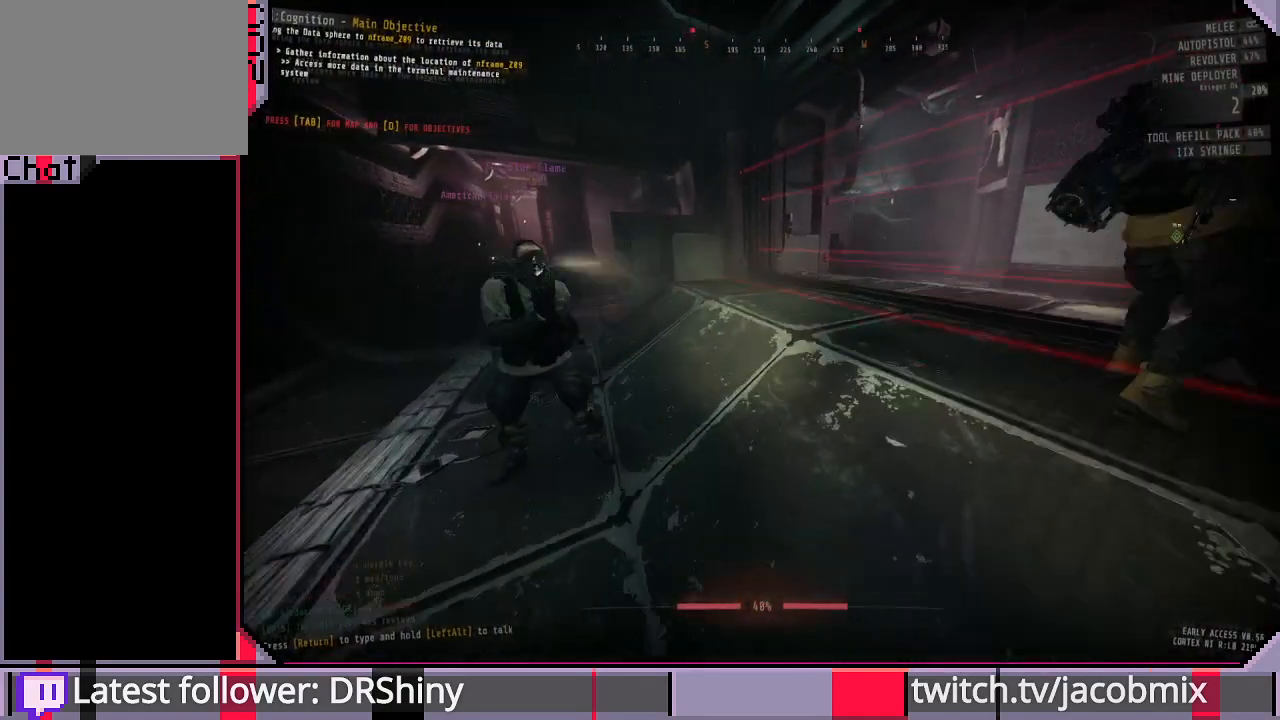
Gameplay with keyboard and mouse; each line is a JSON object with the keys and mouse buttons held at the frame after it. "events" lists presses ("down") and releases ("up") of "a", "c", "ctrl", "d", "e", "f", "q", "r", "s", "shift", "space", "t", "tab", "w", "x", "z", "mouse_left", "mouse_wheel", "mouse_right", "mouse_mb4" and "mouse_mb5" between this image and that frame as [ms after this image, input, new state], when the widget could be followed in between. "mouse_left", "mouse_wheel", "mouse_right", "mouse_mb4", "mouse_mb5" = the "left", "wheel", "right", "mb4", "mb5" buttons of the "mouse" list. No other keys are recorded. "wheel" means that the mouse wheel is clicked or scrolled. Mouse movement is not recorded.
{"keys": ["a", "w"], "mouse": [], "events": [[33, "s", "up"], [400, "w", "down"], [467, "a", "down"]]}
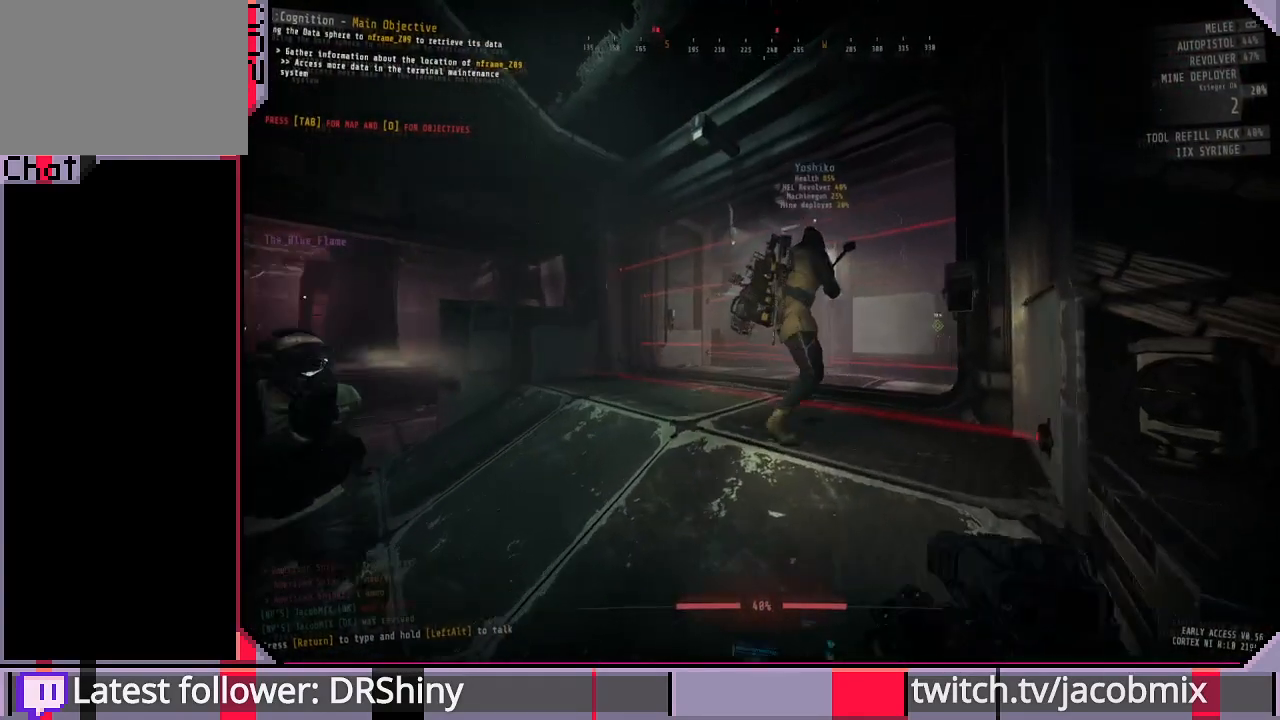
{"keys": [], "mouse": [], "events": [[267, "a", "up"], [267, "w", "up"]]}
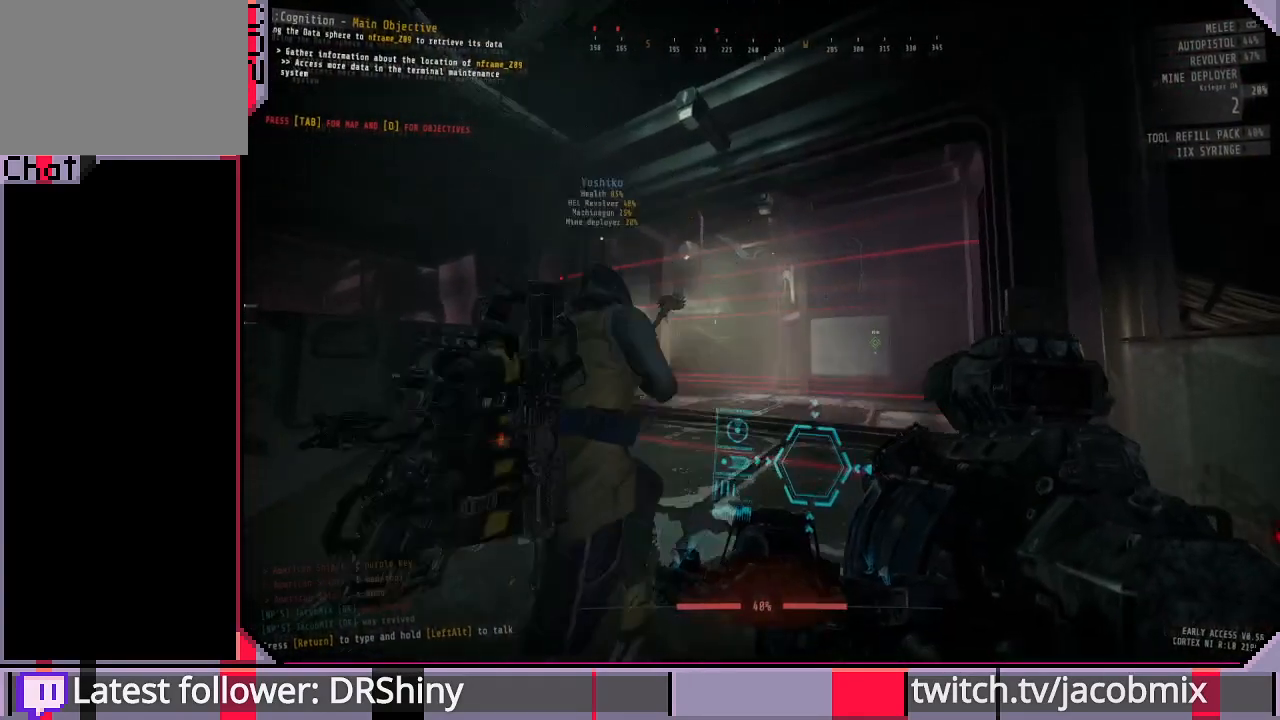
{"keys": ["s"], "mouse": [], "events": [[133, "s", "down"], [300, "d", "down"], [367, "d", "up"]]}
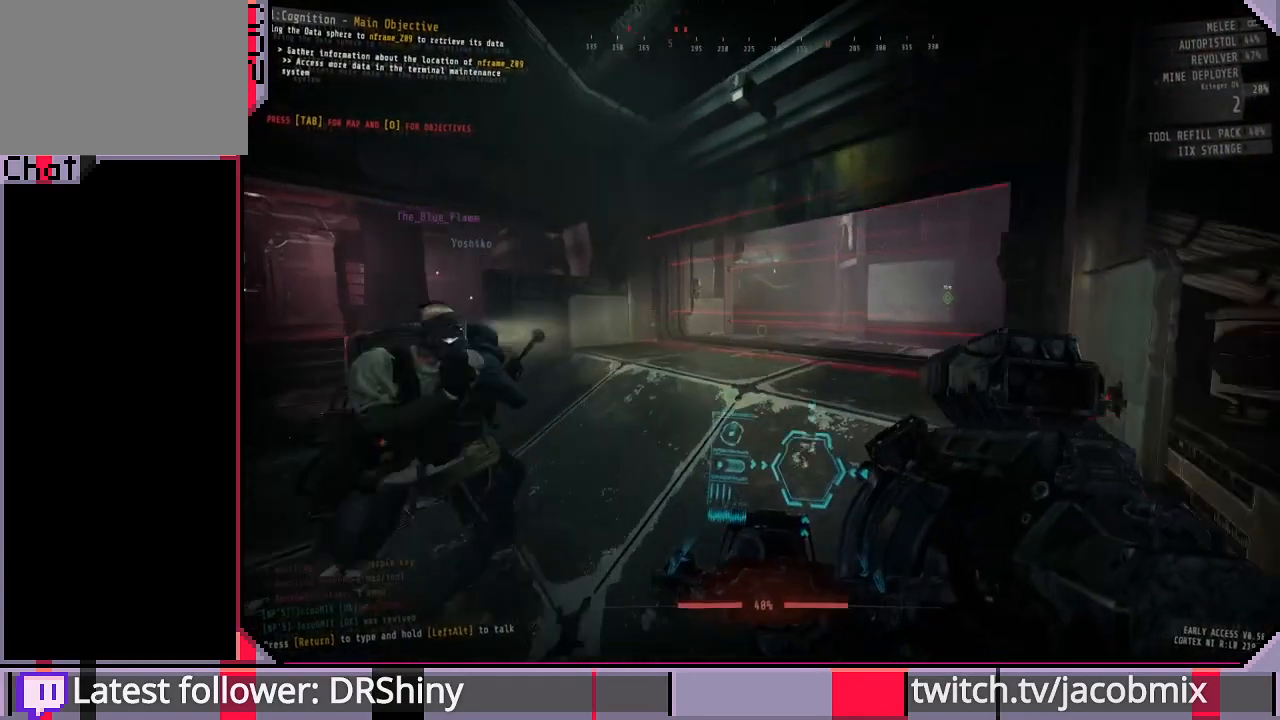
{"keys": [], "mouse": [], "events": [[67, "s", "up"]]}
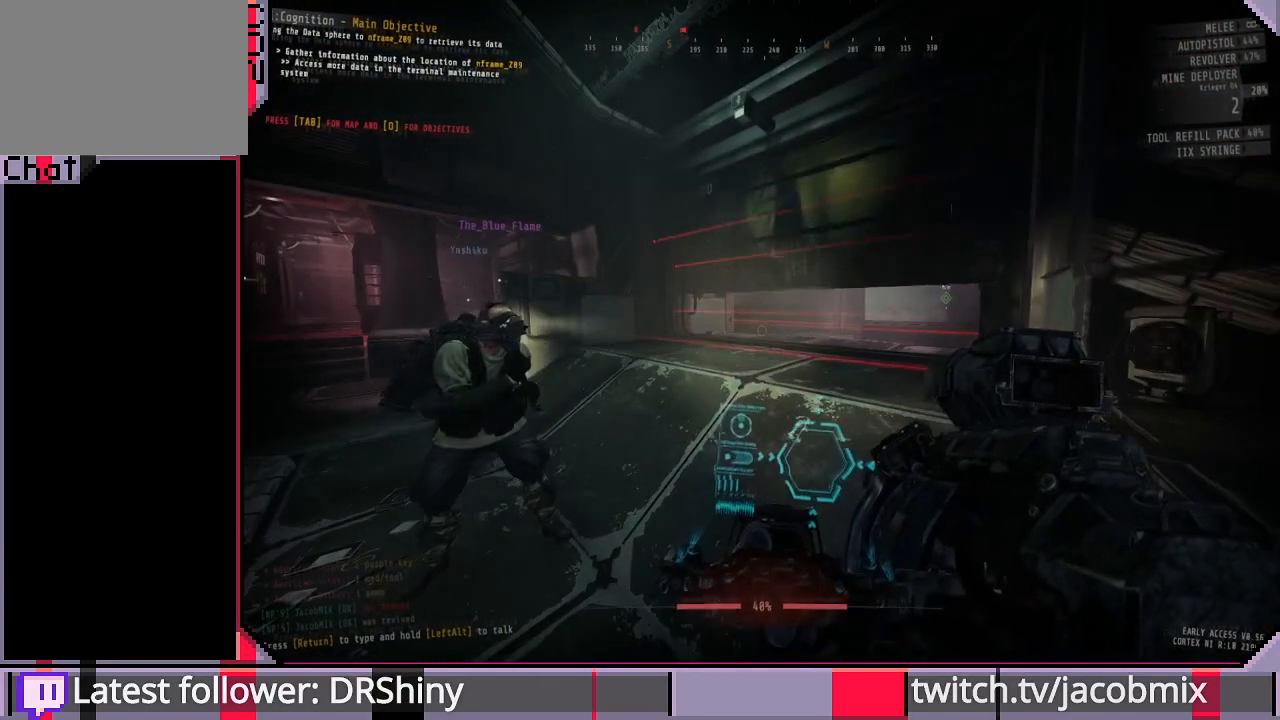
{"keys": [], "mouse": [], "events": []}
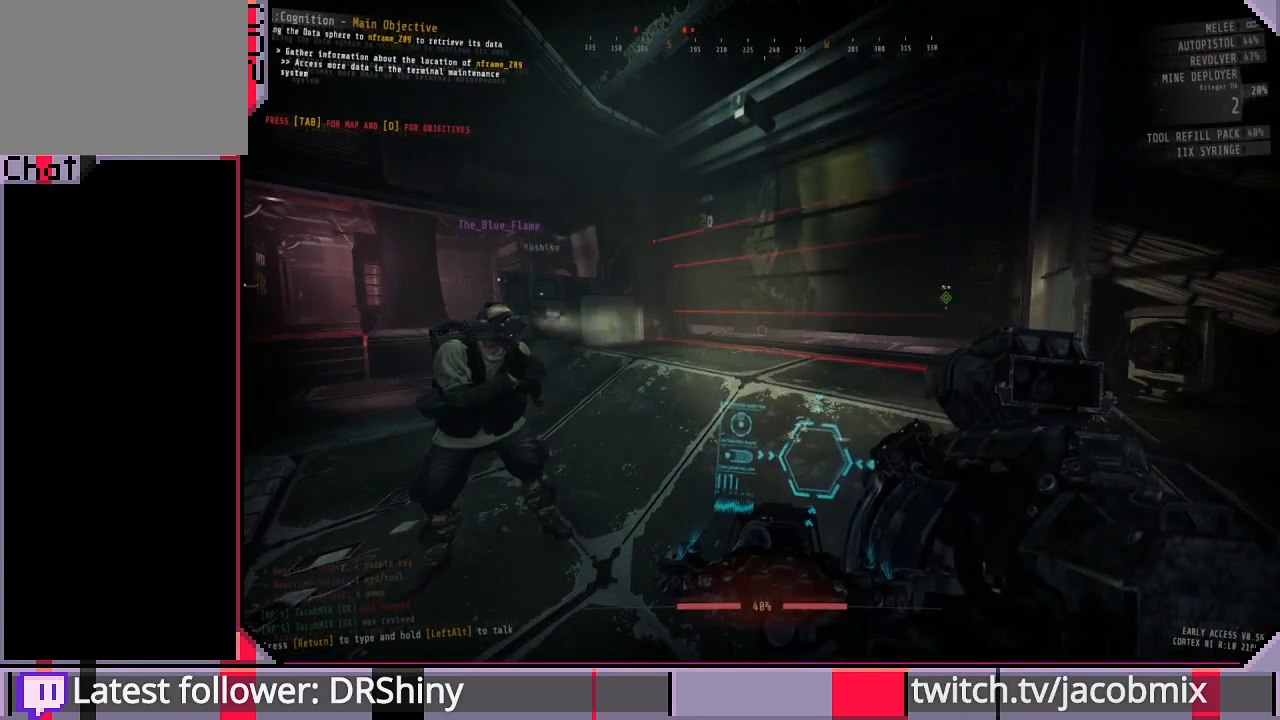
{"keys": [], "mouse": [], "events": [[167, "w", "down"], [200, "d", "down"], [367, "d", "up"], [467, "w", "up"]]}
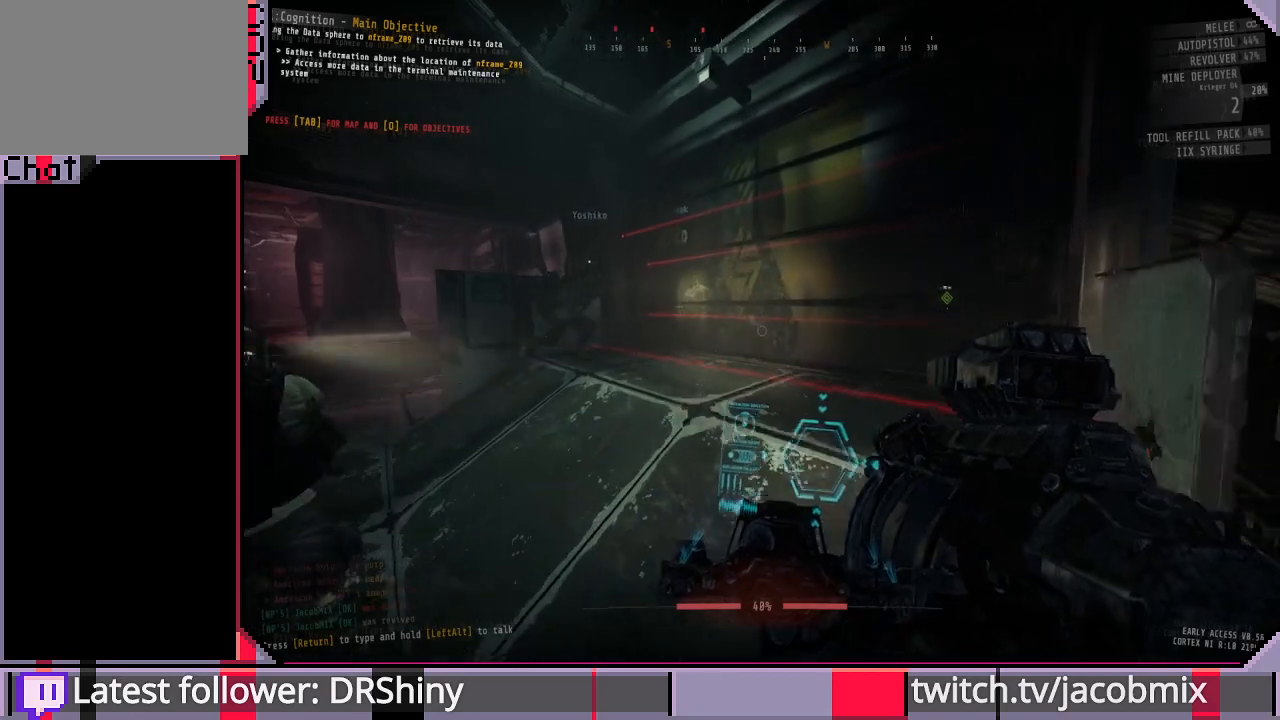
{"keys": [], "mouse": [], "events": []}
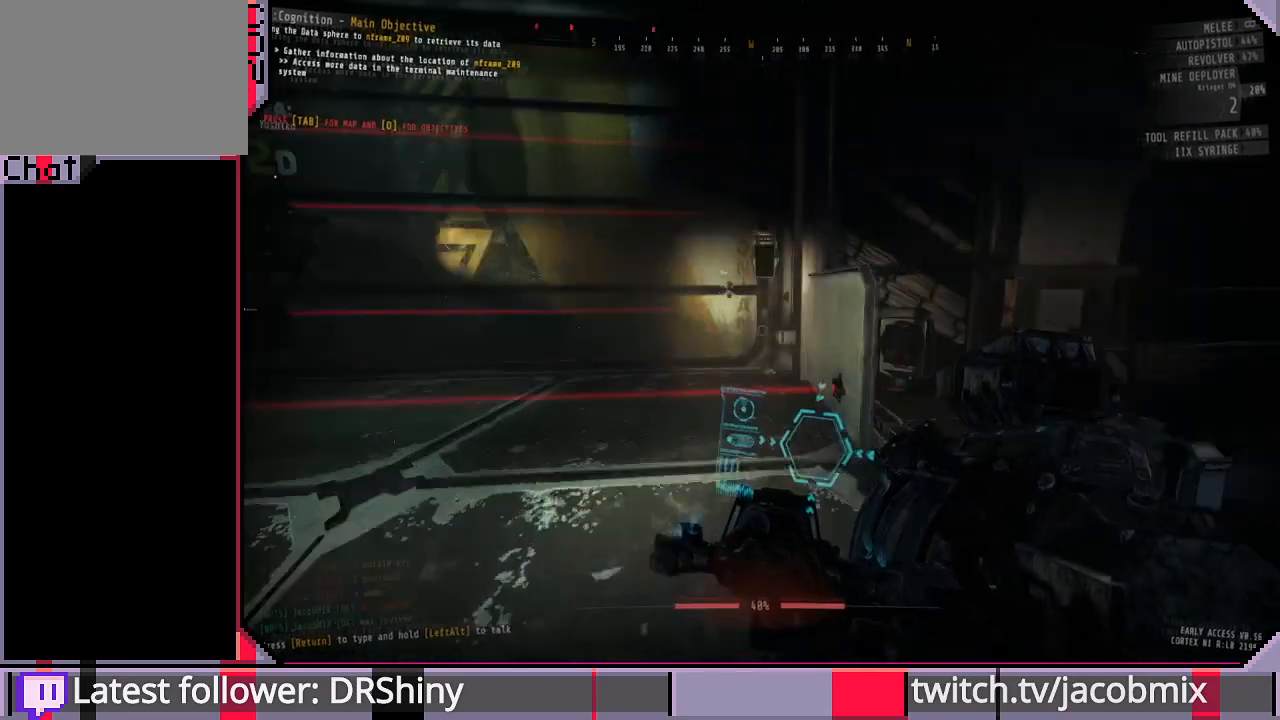
{"keys": ["w"], "mouse": [], "events": [[267, "w", "down"], [333, "a", "down"], [433, "a", "up"]]}
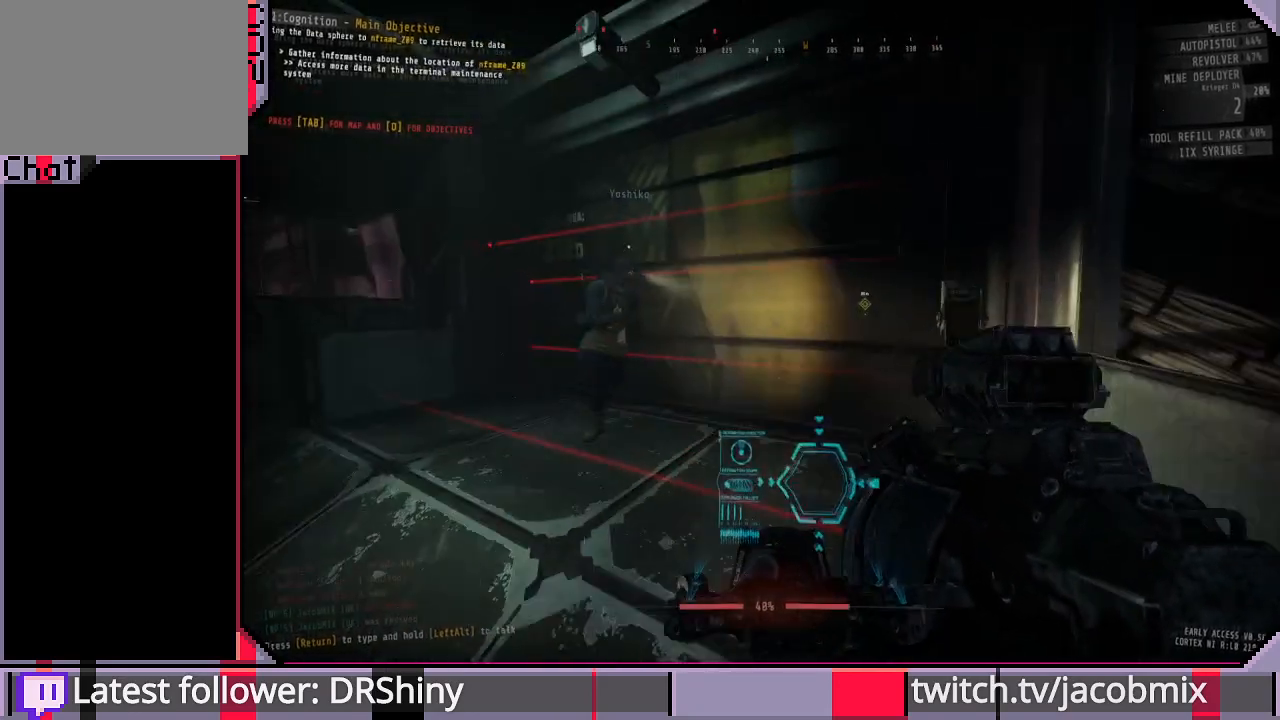
{"keys": ["w"], "mouse": [], "events": [[67, "d", "down"], [100, "d", "up"], [100, "w", "up"], [267, "w", "down"]]}
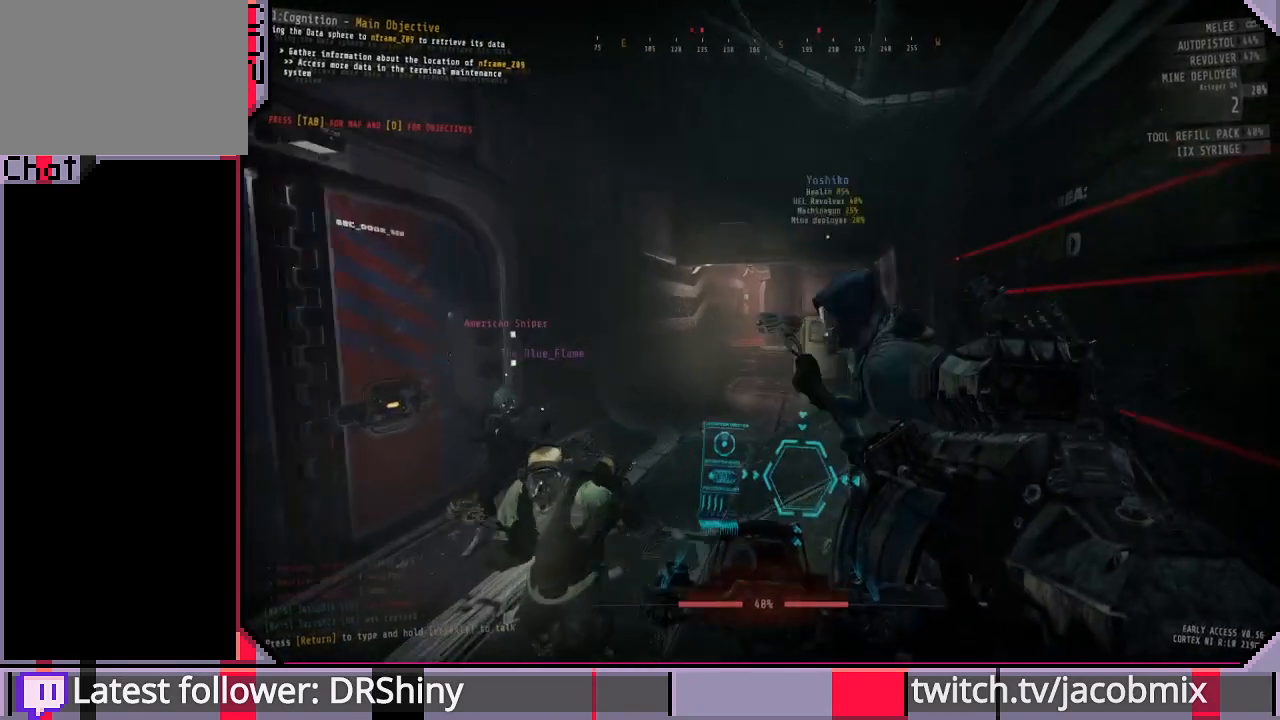
{"keys": ["w"], "mouse": [], "events": []}
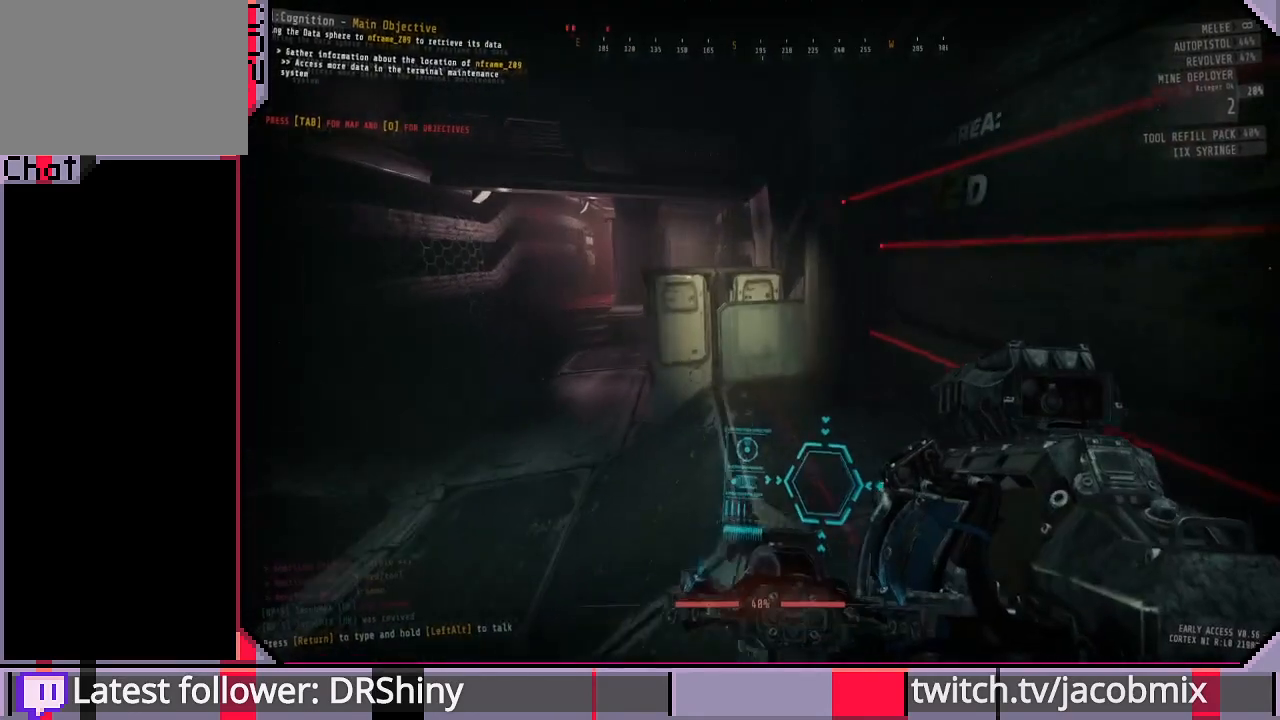
{"keys": ["w"], "mouse": [], "events": [[400, "d", "down"], [500, "d", "up"]]}
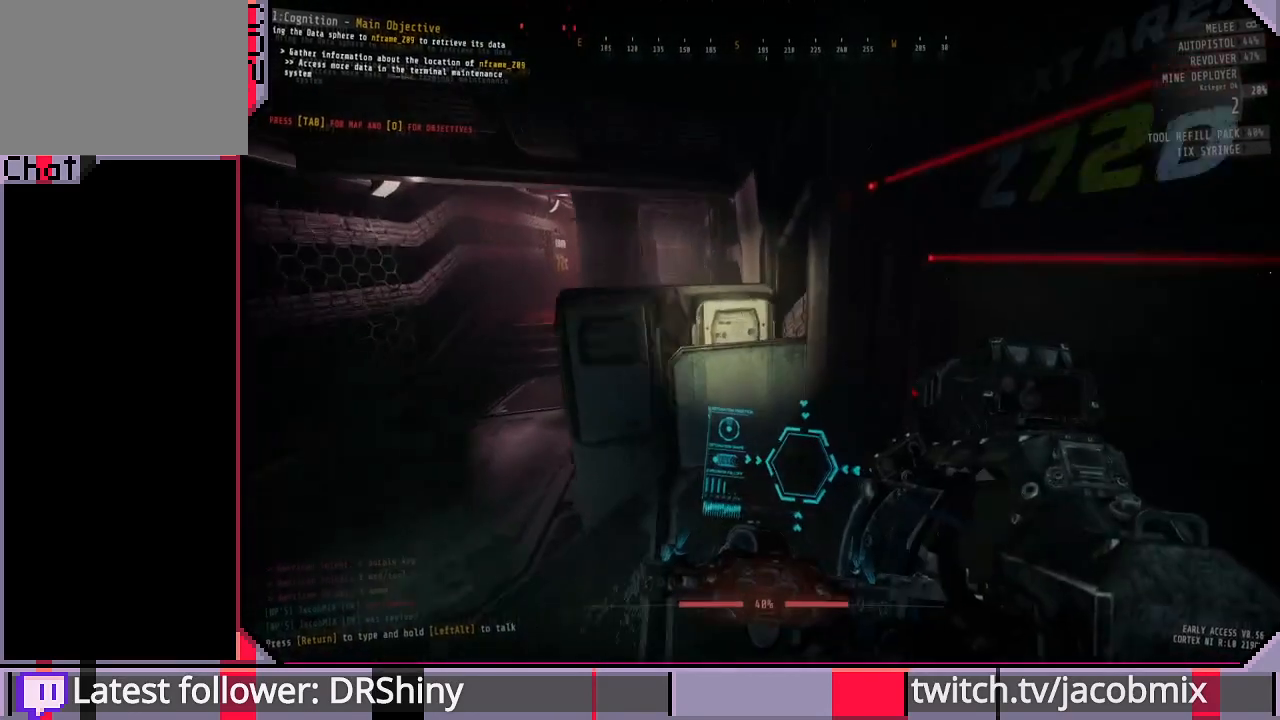
{"keys": ["w"], "mouse": [], "events": [[133, "ctrl", "down"], [267, "ctrl", "up"]]}
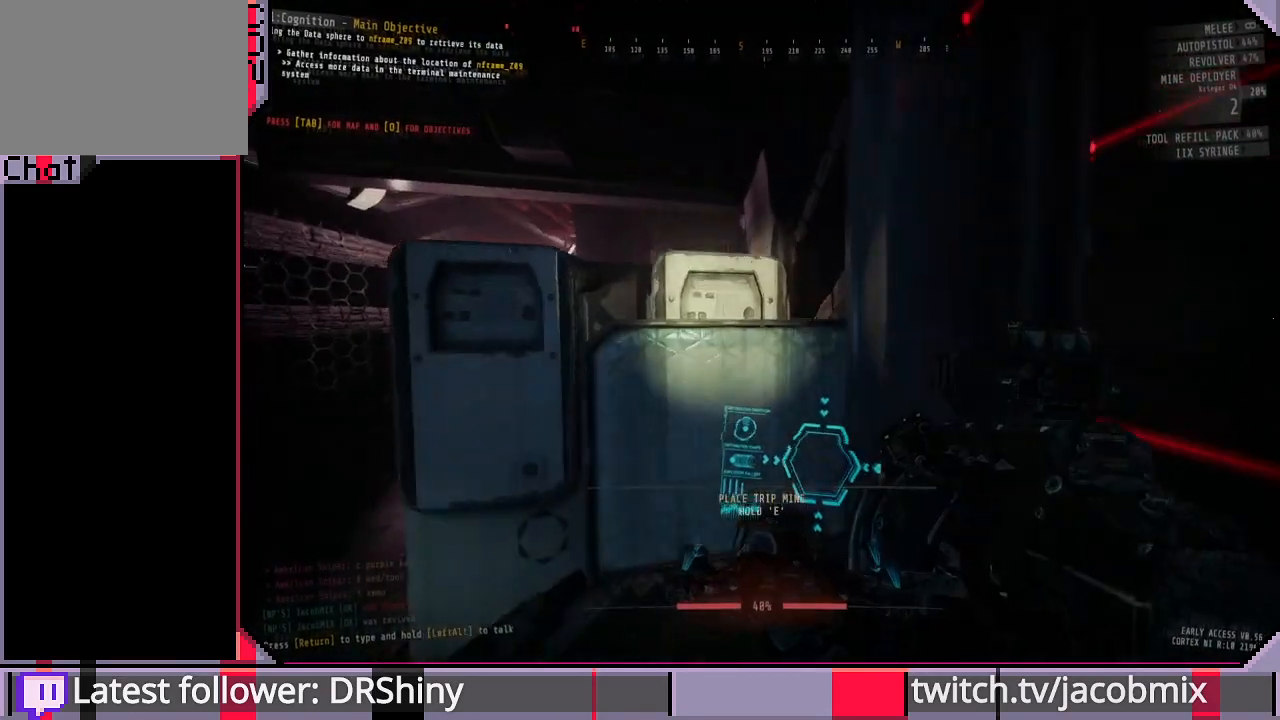
{"keys": [], "mouse": [], "events": [[33, "w", "up"]]}
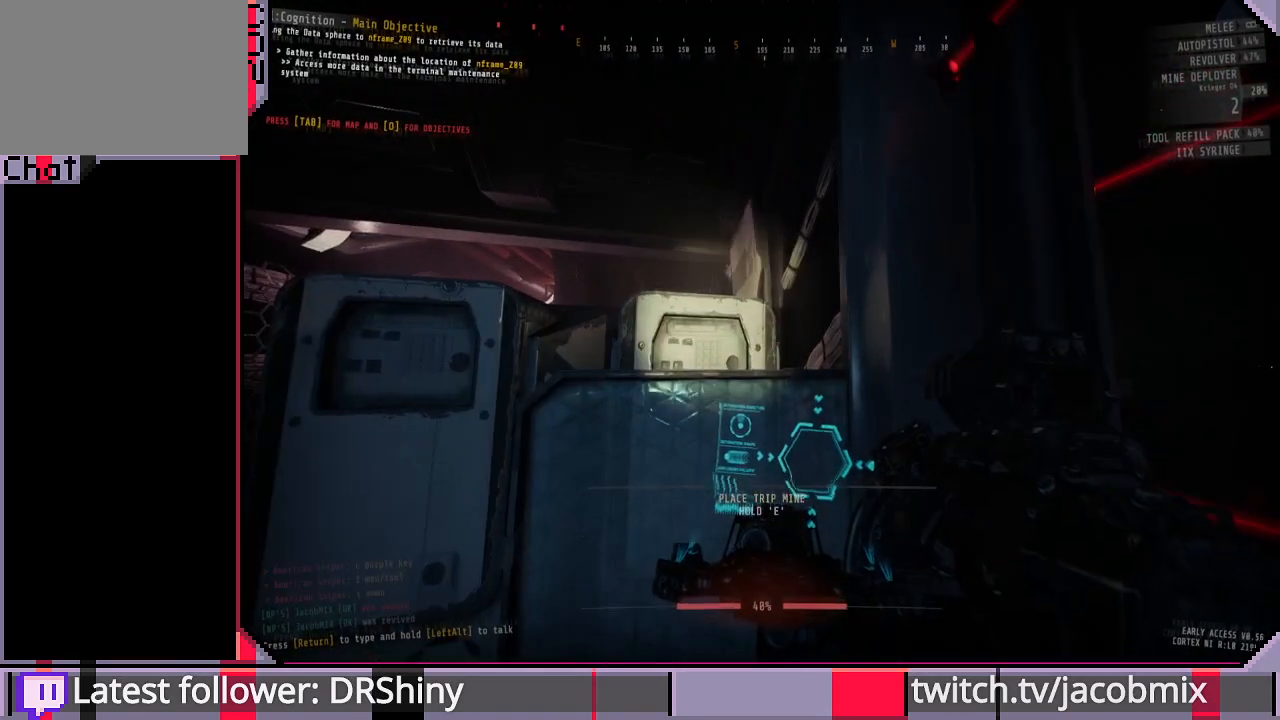
{"keys": [], "mouse": [], "events": []}
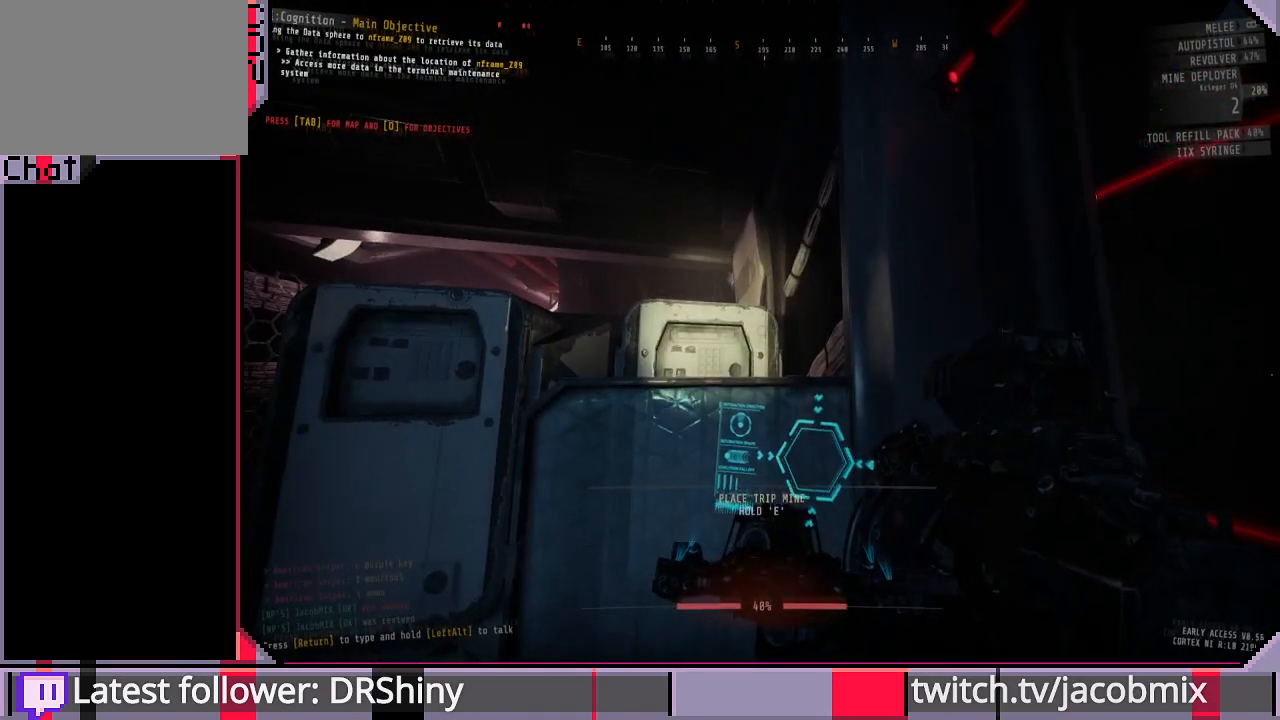
{"keys": [], "mouse": [], "events": []}
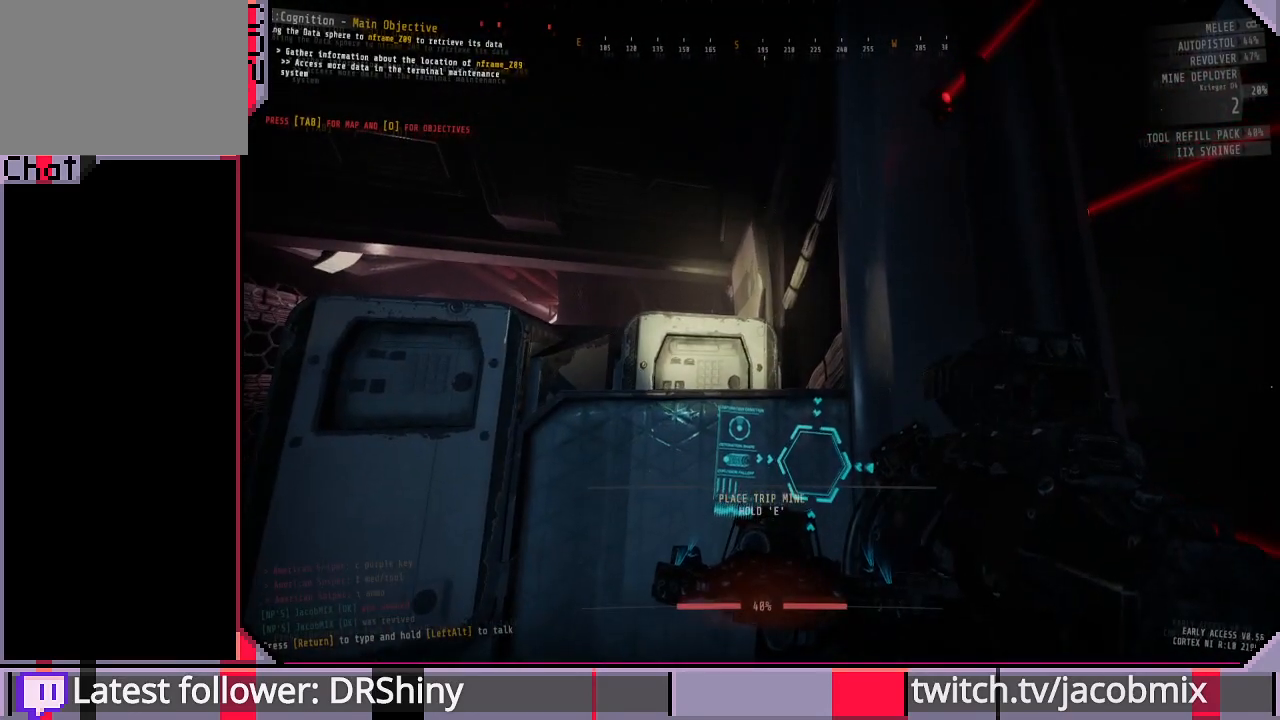
{"keys": ["e"], "mouse": [], "events": [[300, "e", "down"]]}
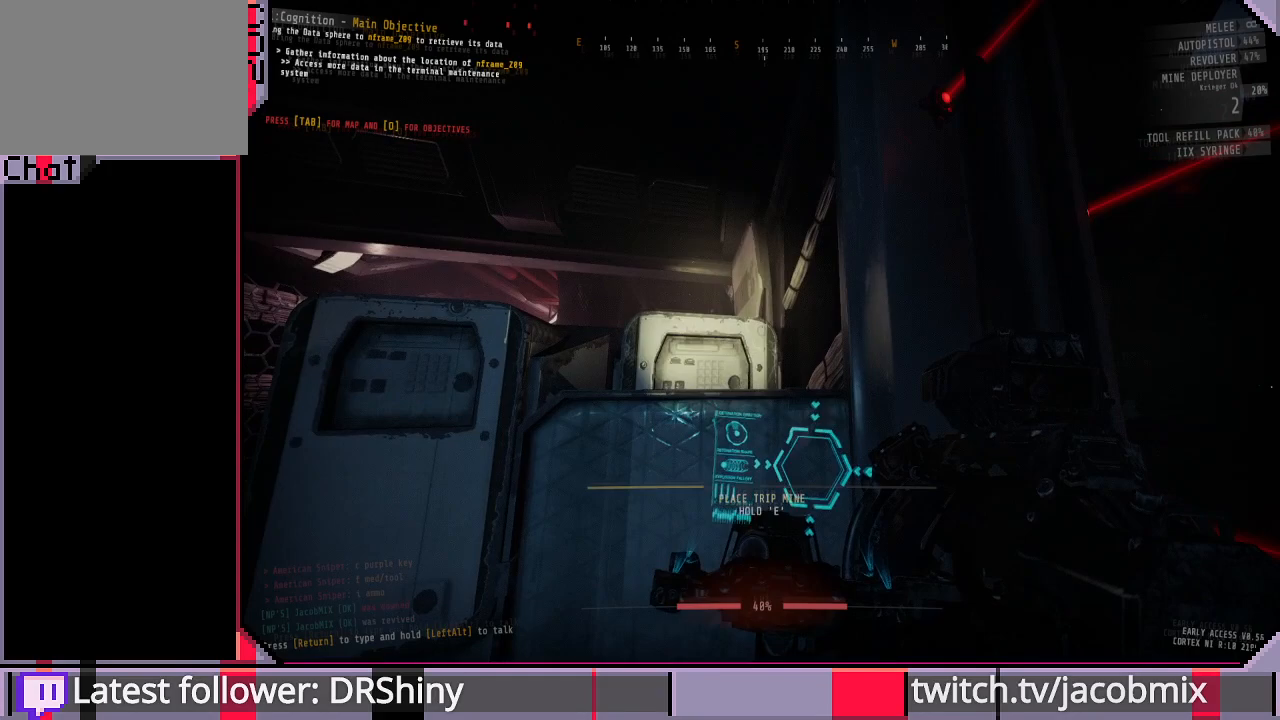
{"keys": ["e"], "mouse": [], "events": []}
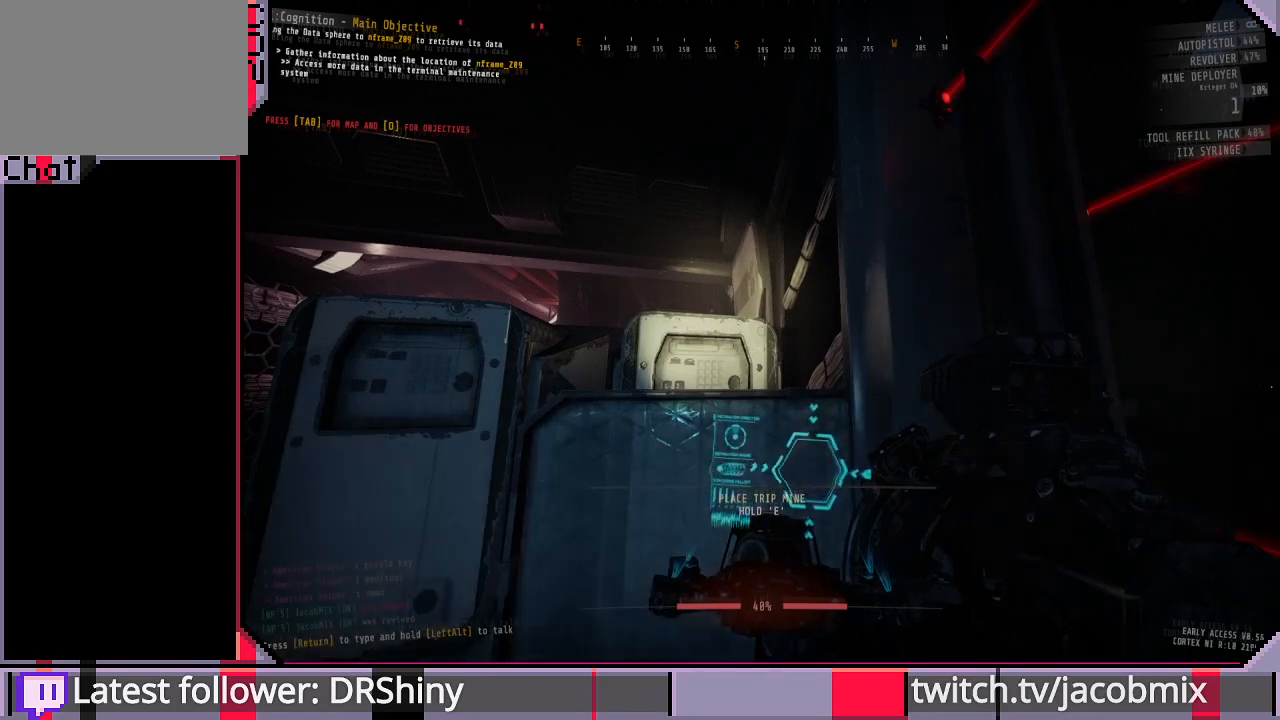
{"keys": [], "mouse": [], "events": [[300, "e", "up"]]}
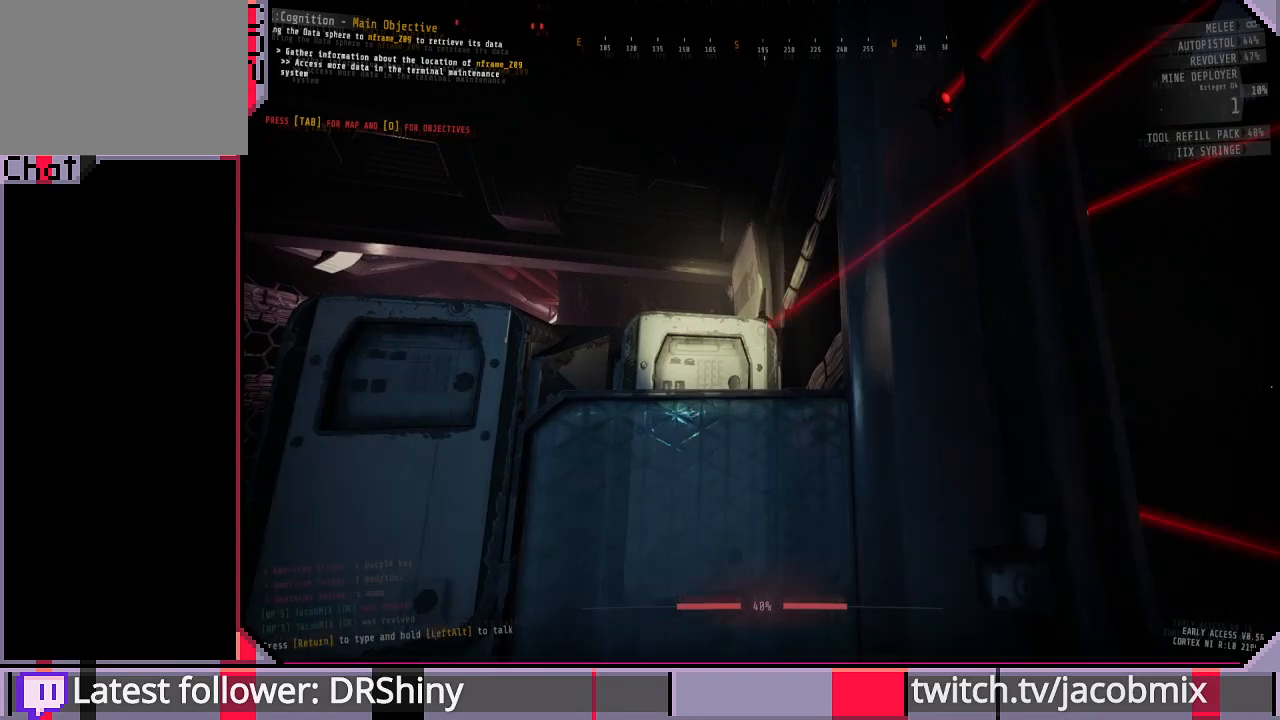
{"keys": [], "mouse": [], "events": [[367, "w", "down"], [500, "w", "up"]]}
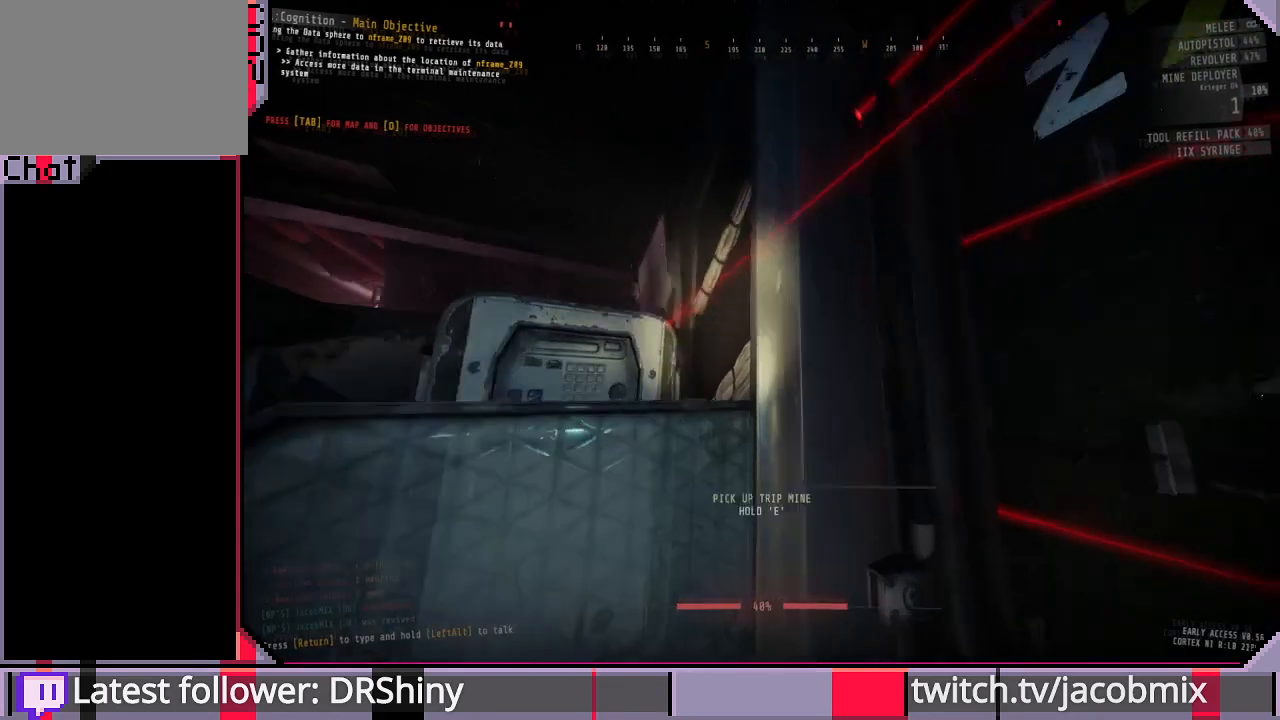
{"keys": [], "mouse": [], "events": [[33, "ctrl", "down"], [200, "ctrl", "up"], [367, "w", "down"], [467, "w", "up"]]}
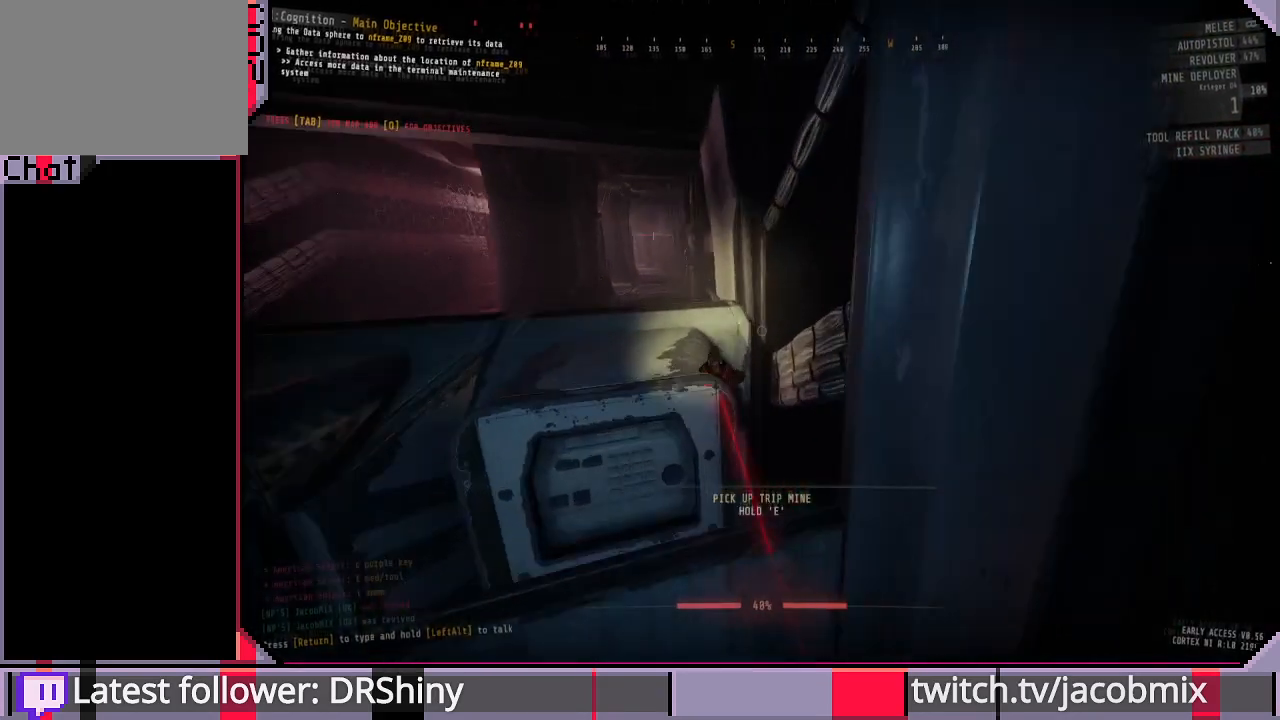
{"keys": ["s"], "mouse": [], "events": [[67, "a", "down"], [200, "s", "down"], [267, "a", "up"]]}
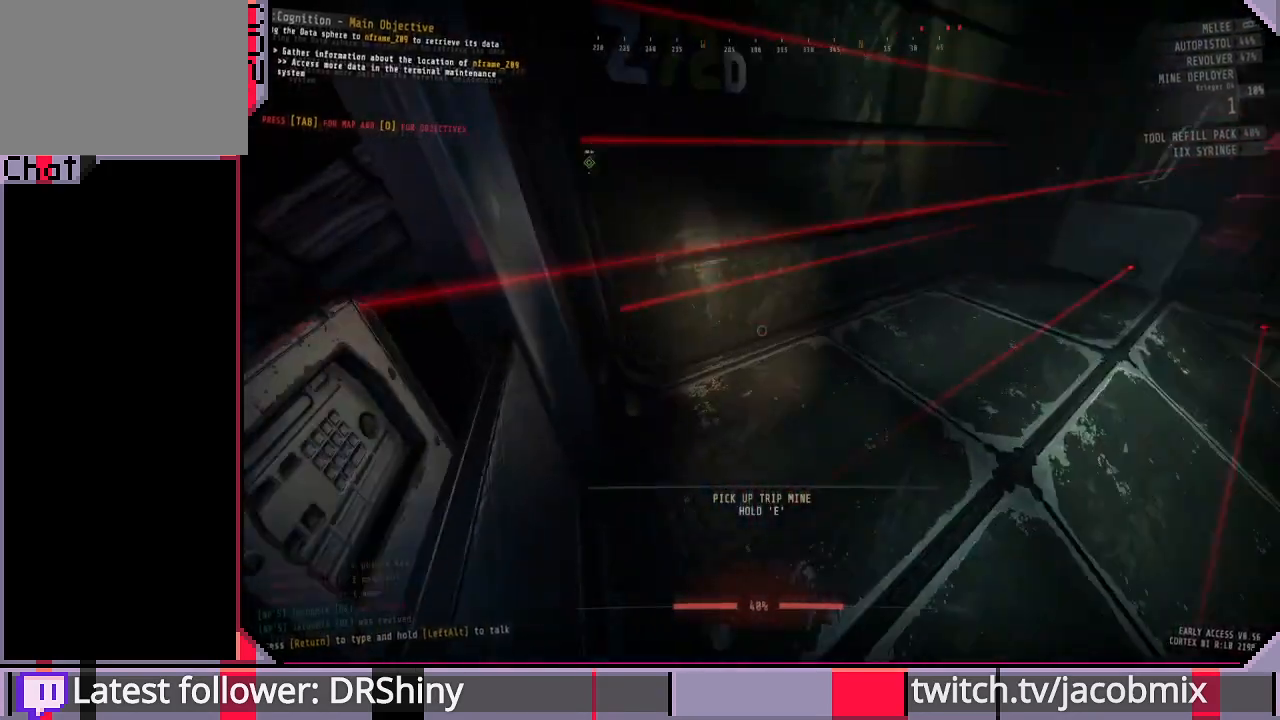
{"keys": ["d"], "mouse": [], "events": [[100, "s", "up"], [133, "d", "down"]]}
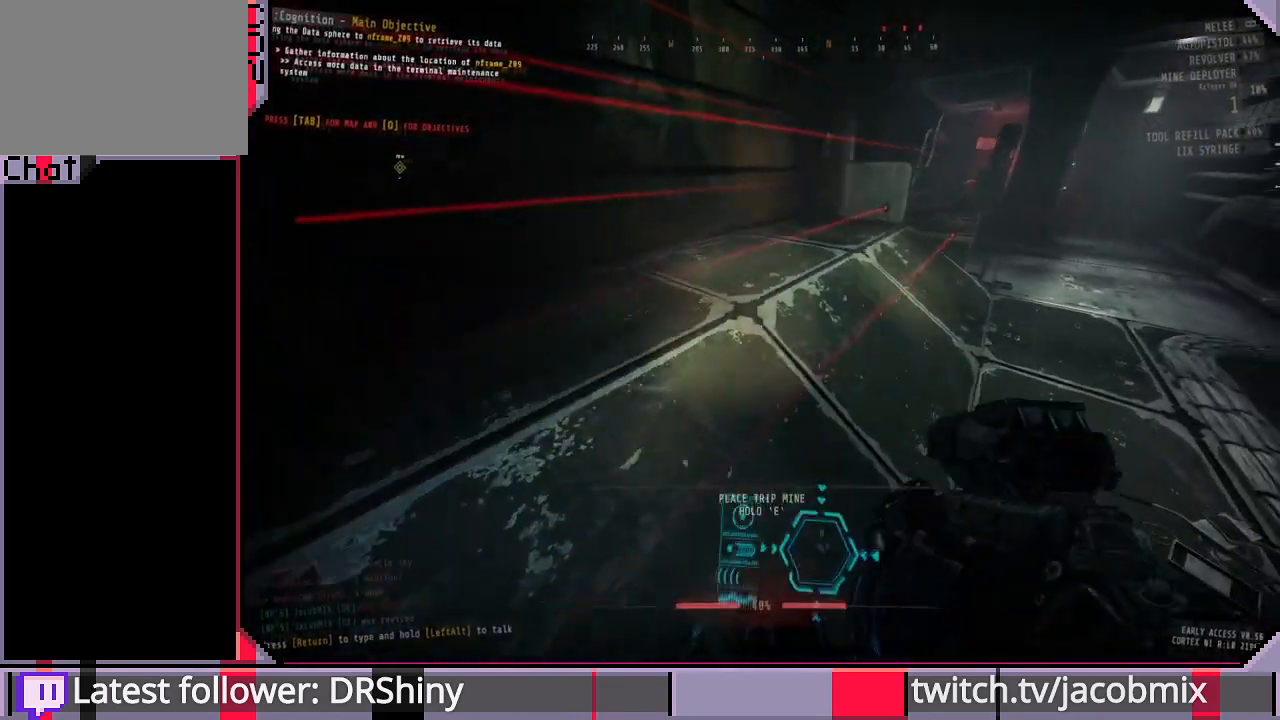
{"keys": ["d"], "mouse": [], "events": []}
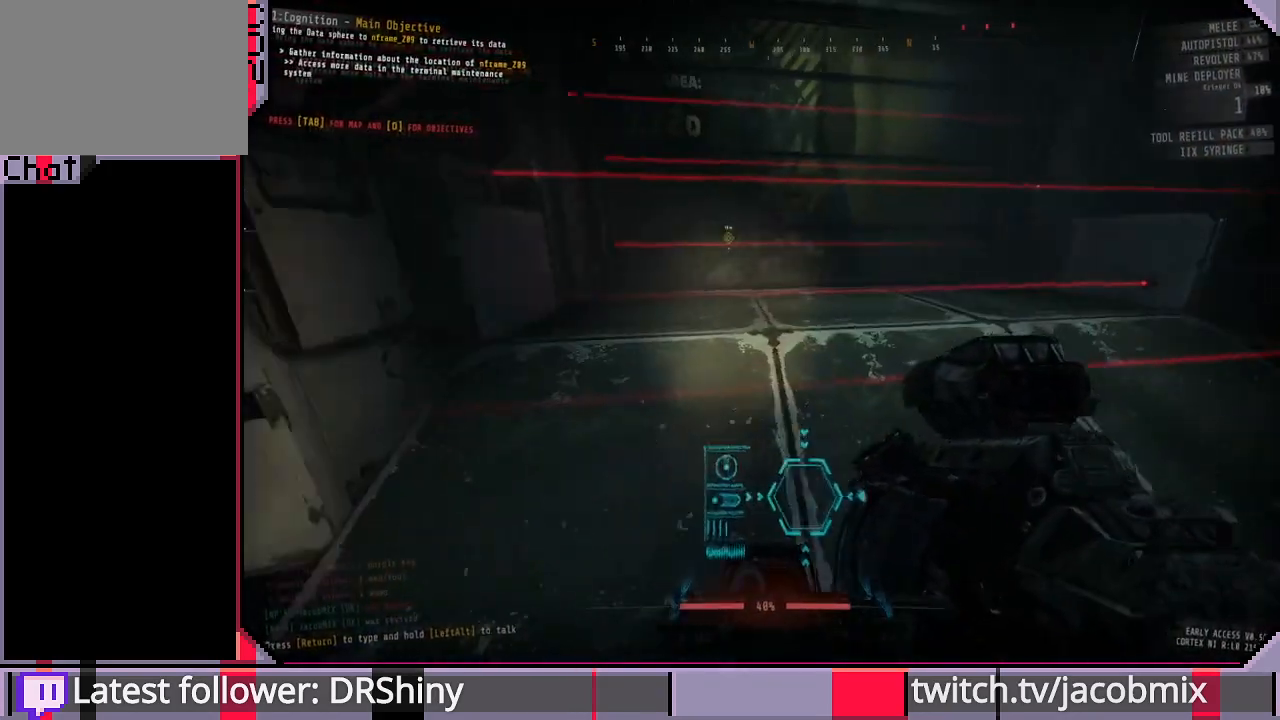
{"keys": ["d"], "mouse": [], "events": [[100, "s", "down"], [300, "s", "up"]]}
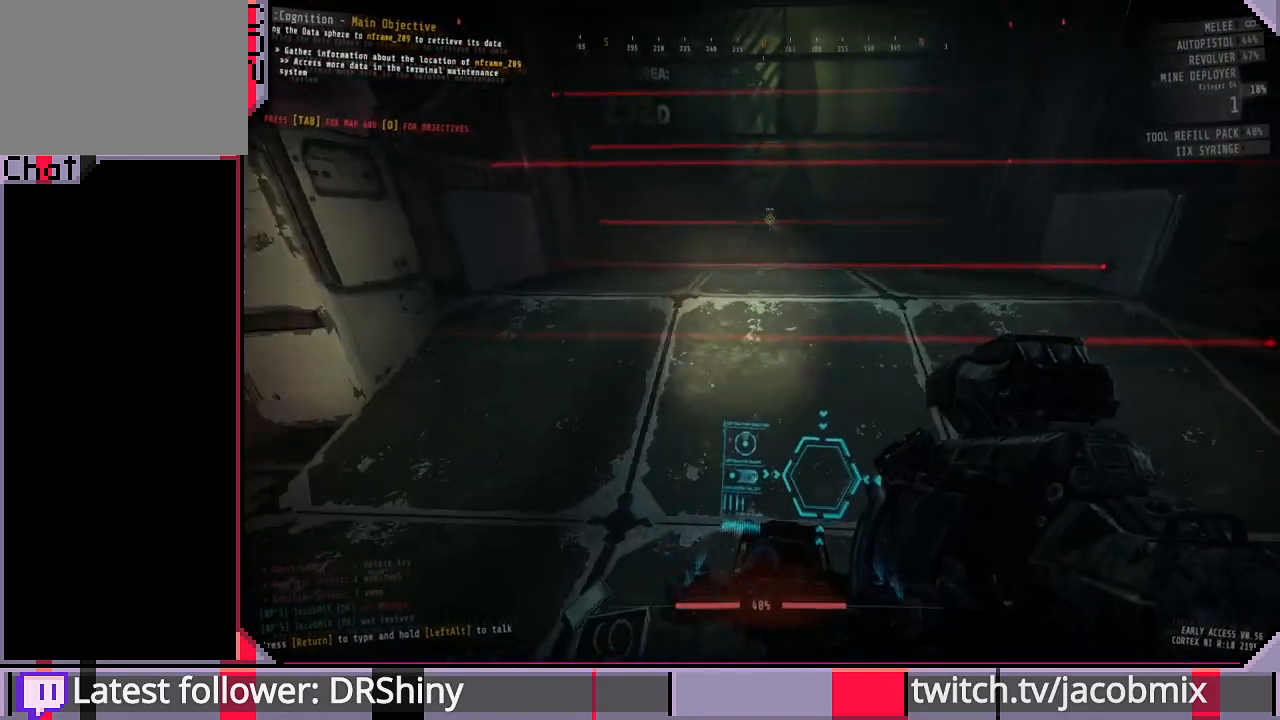
{"keys": ["d"], "mouse": [], "events": [[100, "w", "down"], [167, "w", "up"]]}
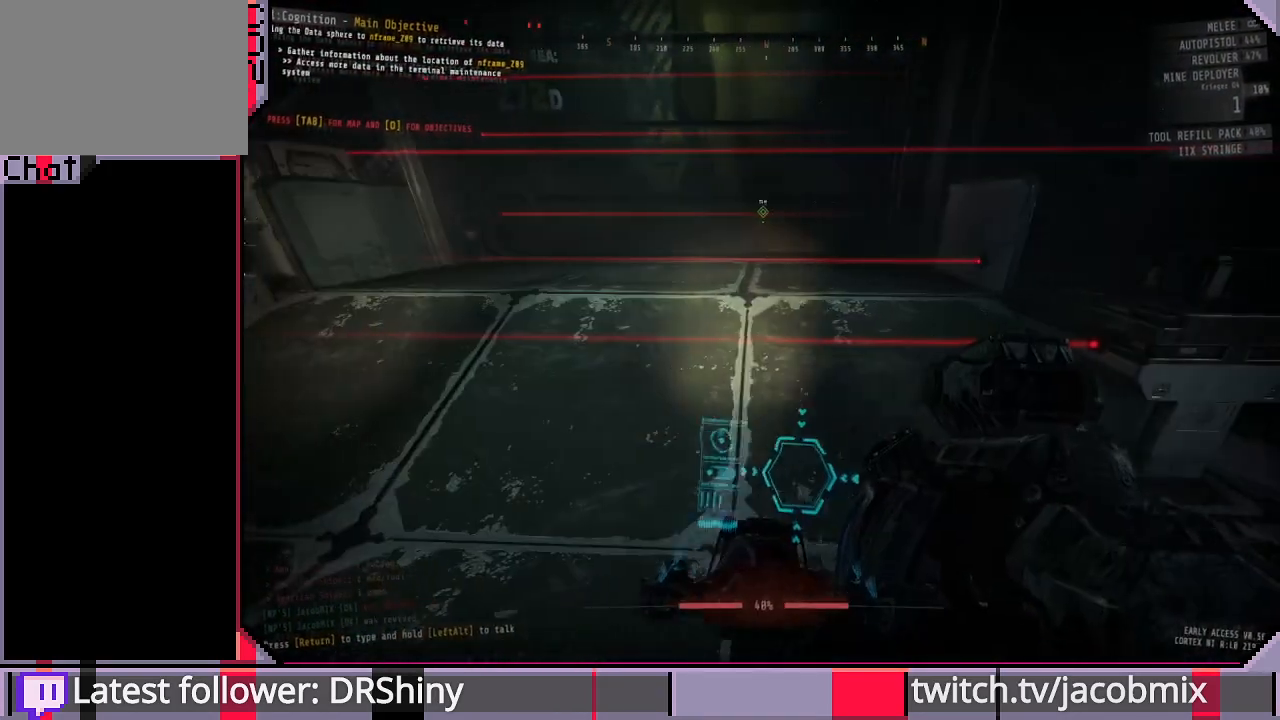
{"keys": ["d"], "mouse": [], "events": [[67, "d", "up"], [133, "ctrl", "down"], [267, "ctrl", "up"], [367, "d", "down"]]}
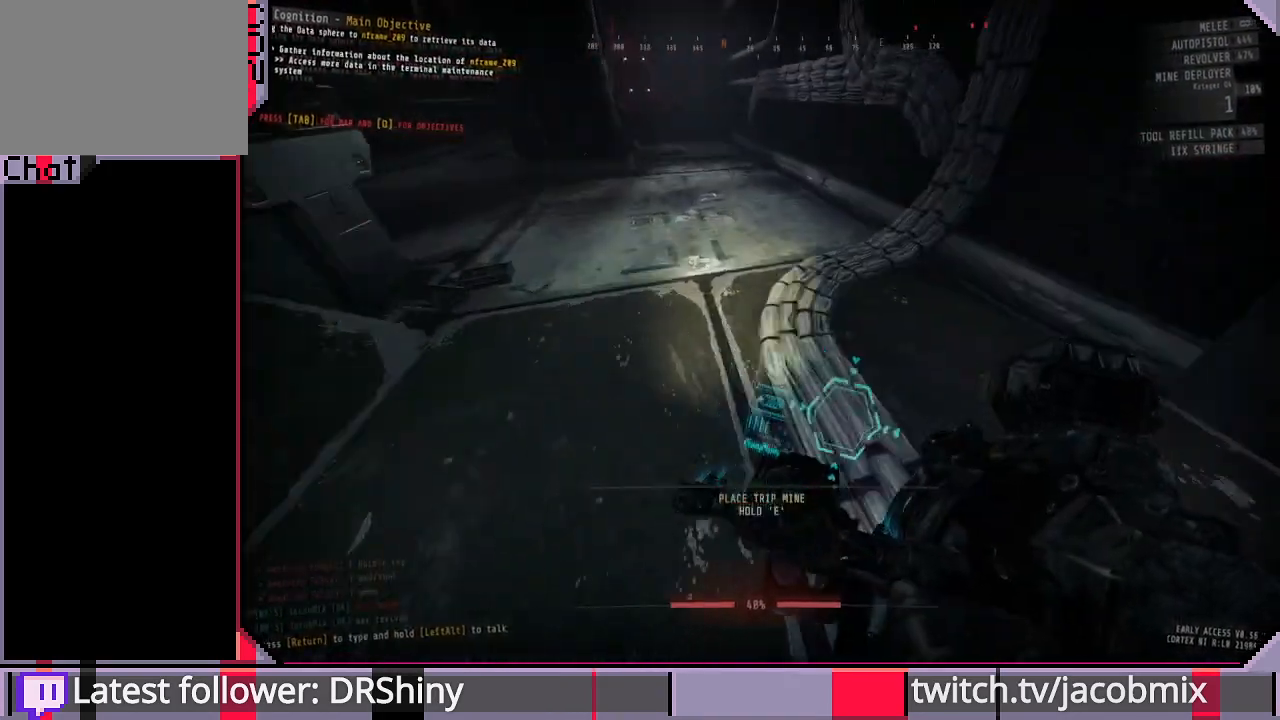
{"keys": ["w"], "mouse": [], "events": [[33, "ctrl", "down"], [133, "ctrl", "up"], [133, "w", "down"], [167, "d", "up"]]}
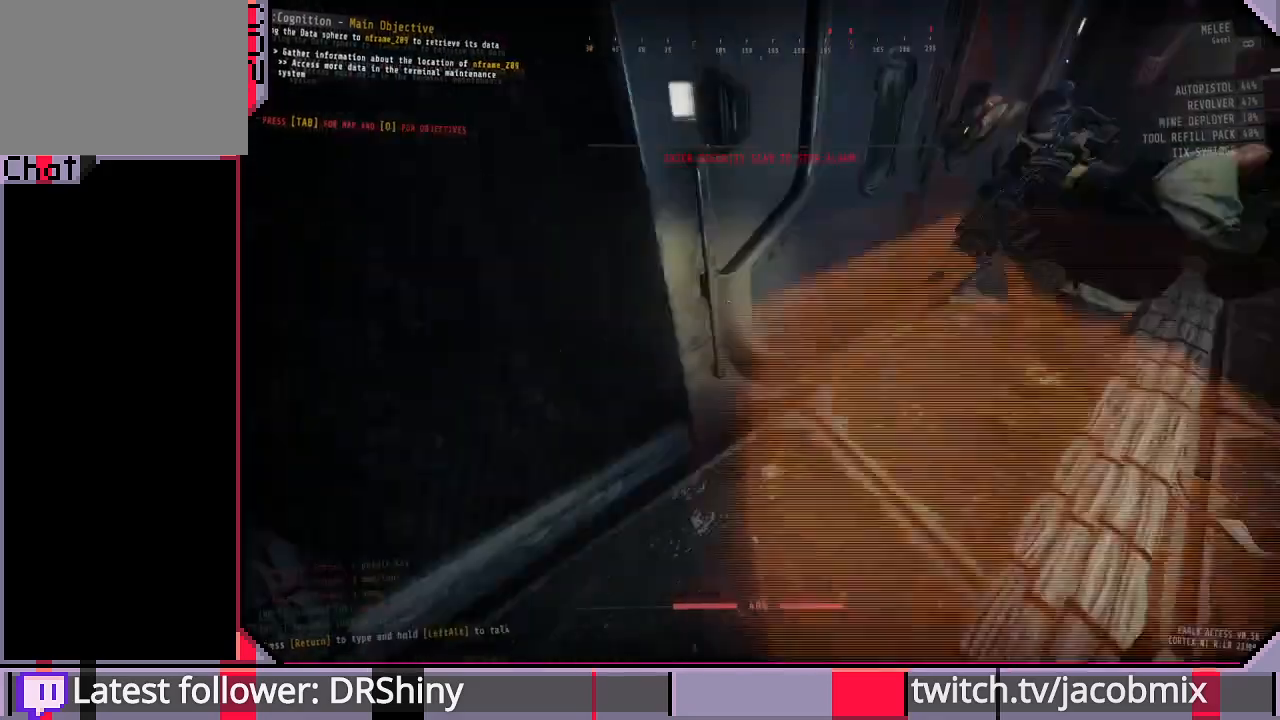
{"keys": ["w"], "mouse": [], "events": [[33, "w", "up"], [133, "d", "down"], [233, "d", "up"], [233, "w", "down"]]}
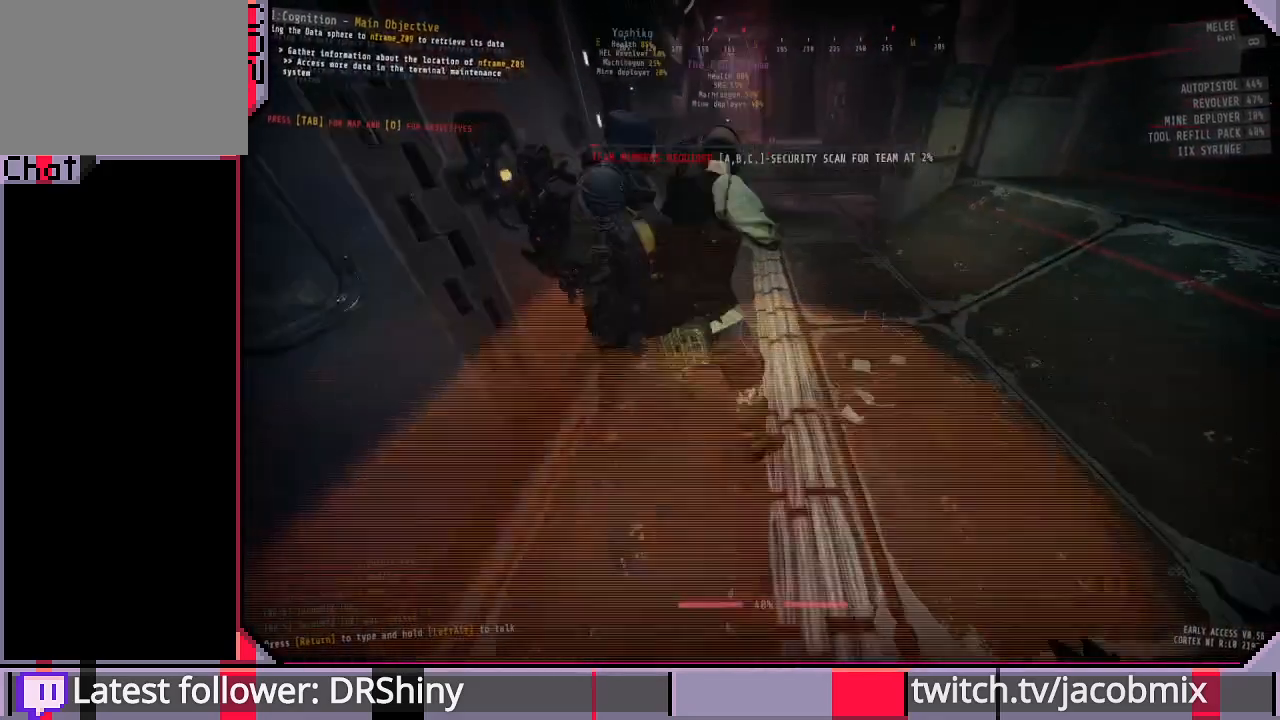
{"keys": [], "mouse": [], "events": [[133, "w", "up"]]}
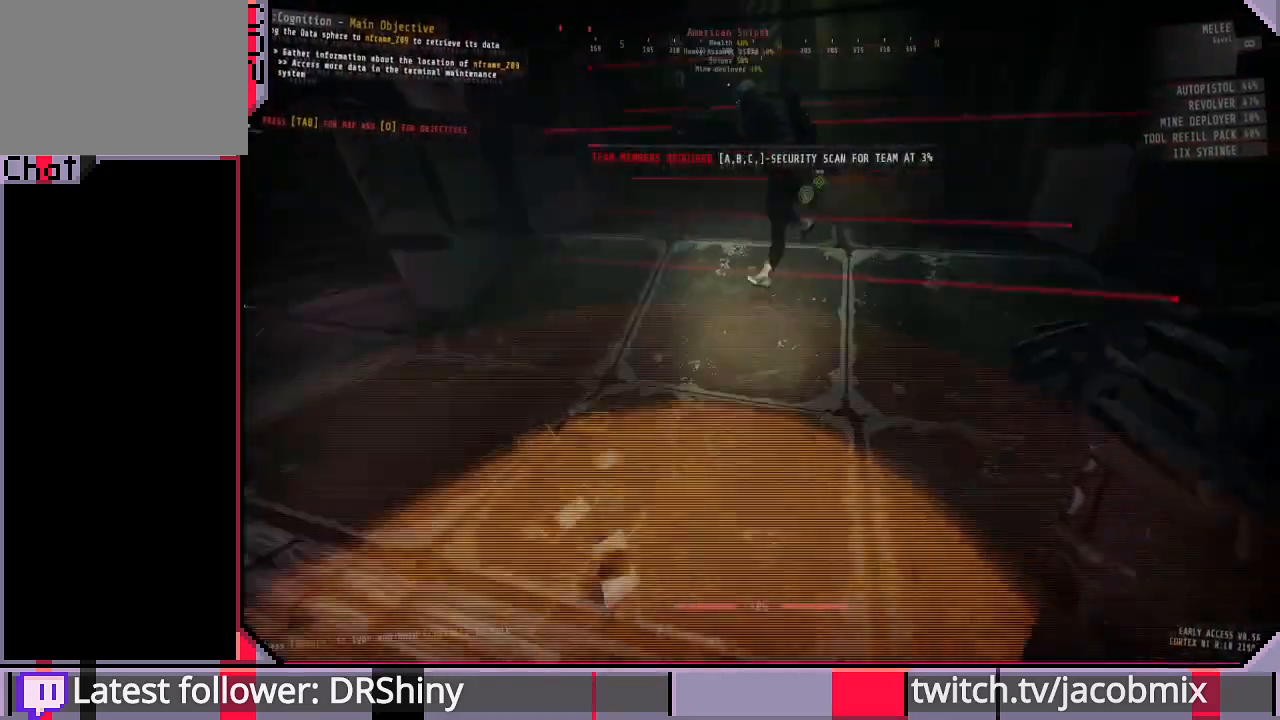
{"keys": [], "mouse": [], "events": []}
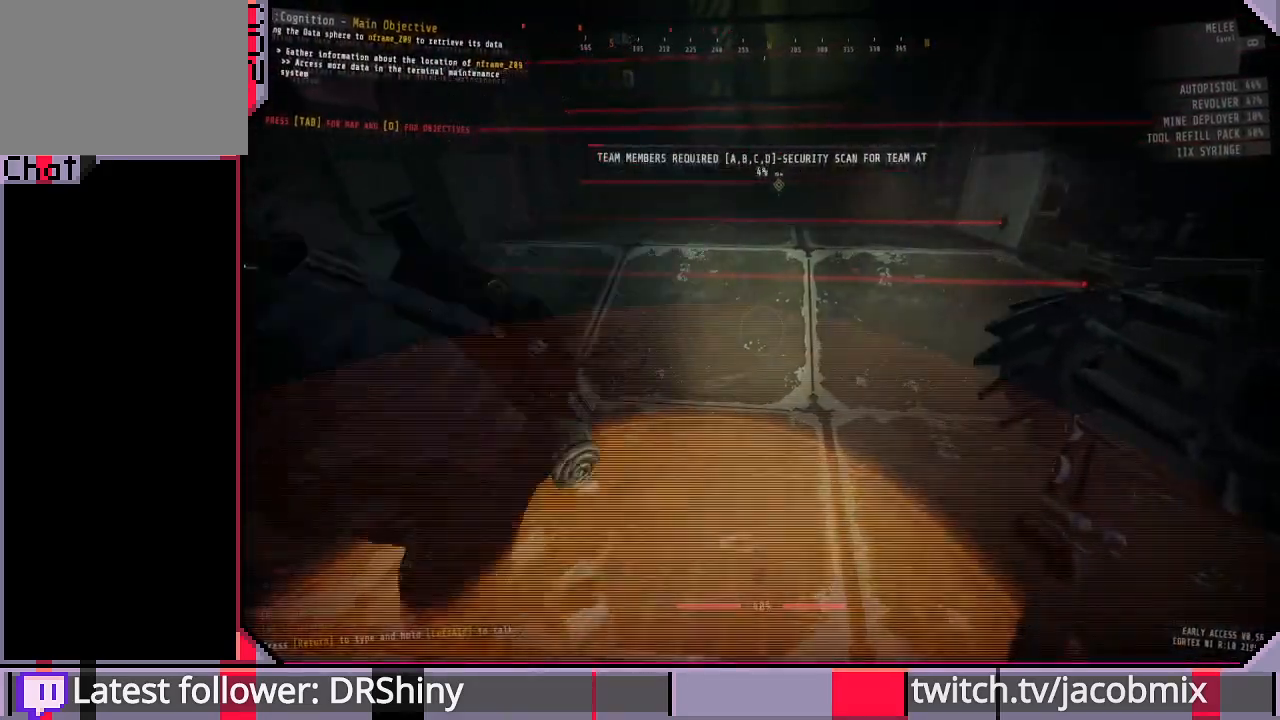
{"keys": [], "mouse": [], "events": [[200, "d", "down"], [267, "d", "up"]]}